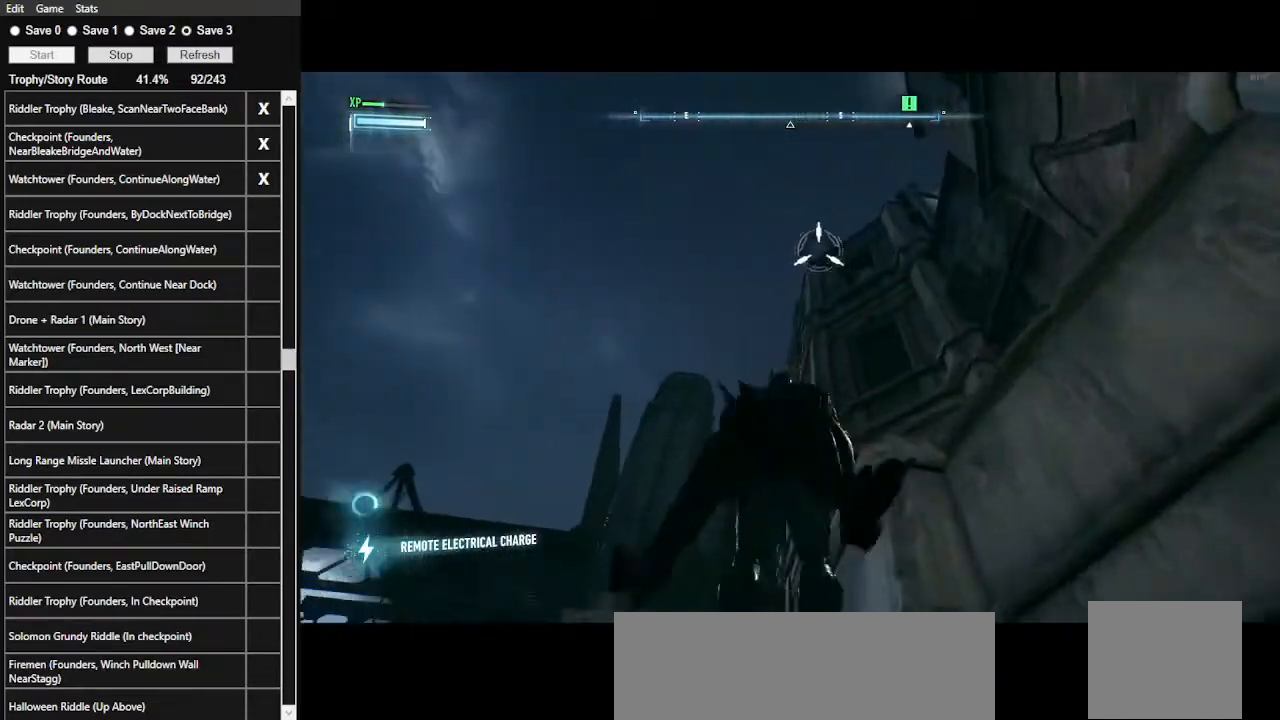
Gameplay with keyboard and mouse; each line is a JSON object with the keys and mouse buttons held at the frame after it. "events" lists presses ("down") and releases ("up") of ".", "/", "0", "1", "2", "3", "4", "5", "6", "7", "8", "9", "a", "alt_l", "alt_r", "b", "backslash", "backspace", "c", "caps_lock", "comma", "ctrl_l", "ctrl_r", "d", "e", "equals", "f", "g", "h", "i", "j", "k", "l", "lbracket", "m", "minus", "n", "o", "p", "q", "quote", "r", "rbracket", "return", "s", "semicolon", "shift_l", "shift_r", "space", "super", "t", "tab", "tilde", "u", "v", "w", "x", "y", "z", "mouse_left", "mouse_wheel" and "mouse_right" between this image and that frame as [ms after this image, input, new state], when the widget could be followed in between. "mouse_left", "mouse_wheel", "mouse_right" = the "left", "wheel", "right" buttons of the "mouse" list. No other keys are recorded. "wheel" means that the mouse wheel is clicked or scrolled. Not read: mouse_move.
{"keys": ["space", "w"], "mouse": [], "events": [[100, "f", "up"], [167, "w", "down"], [267, "space", "down"], [367, "space", "up"], [467, "space", "down"]]}
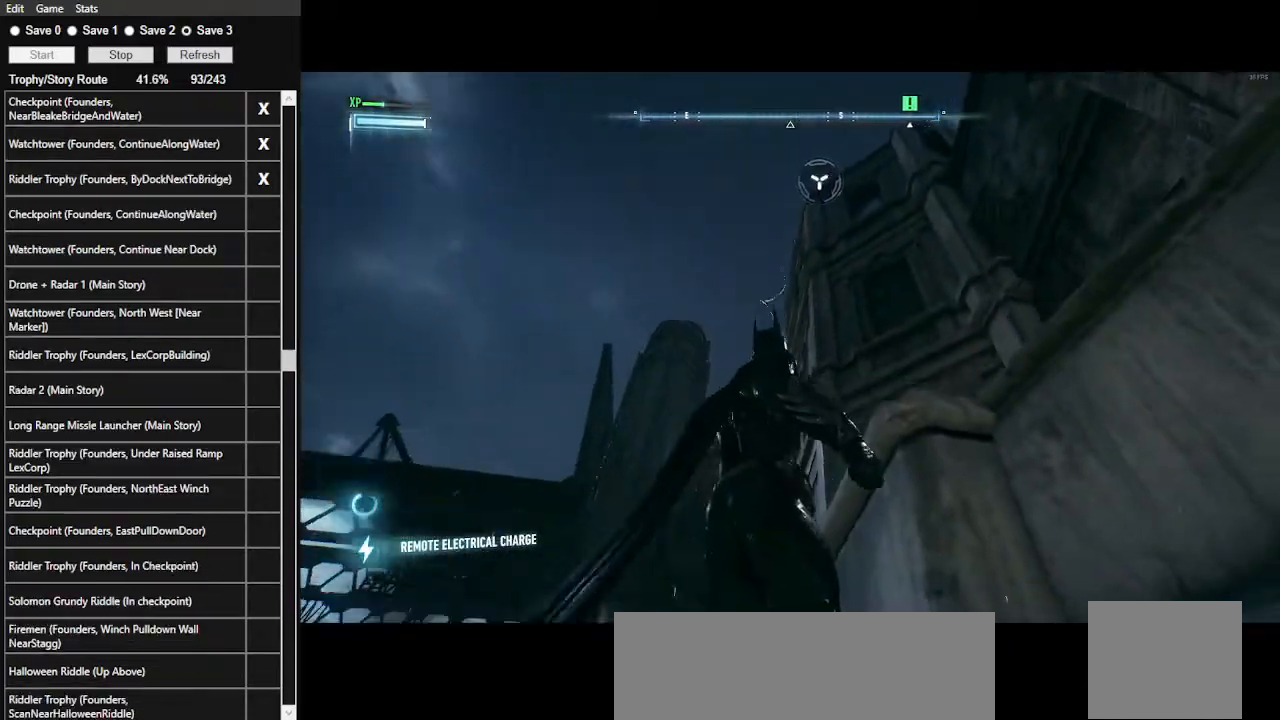
{"keys": ["space", "w"], "mouse": [], "events": [[67, "space", "up"], [100, "space", "down"], [200, "space", "up"], [233, "space", "down"], [333, "space", "up"], [433, "space", "down"]]}
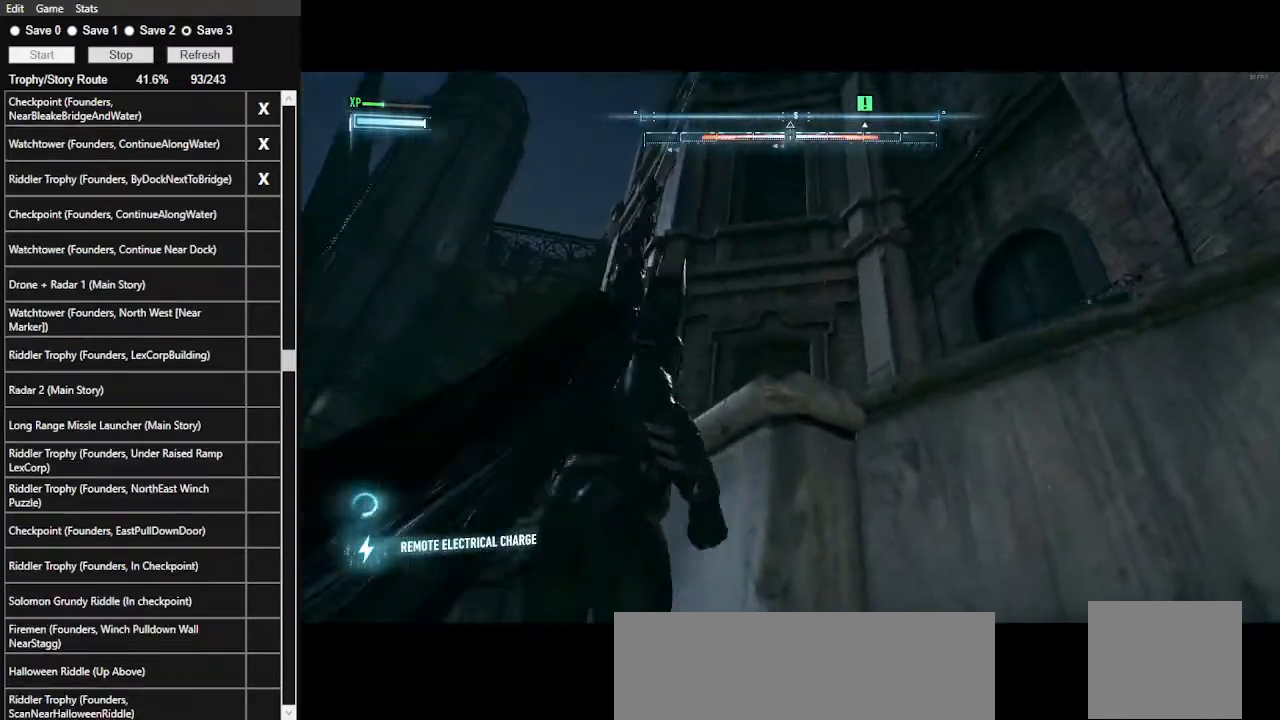
{"keys": ["space", "w"], "mouse": [], "events": [[33, "space", "up"], [67, "space", "down"], [167, "space", "up"], [200, "space", "down"], [300, "space", "up"], [367, "space", "down"], [433, "space", "up"], [500, "space", "down"]]}
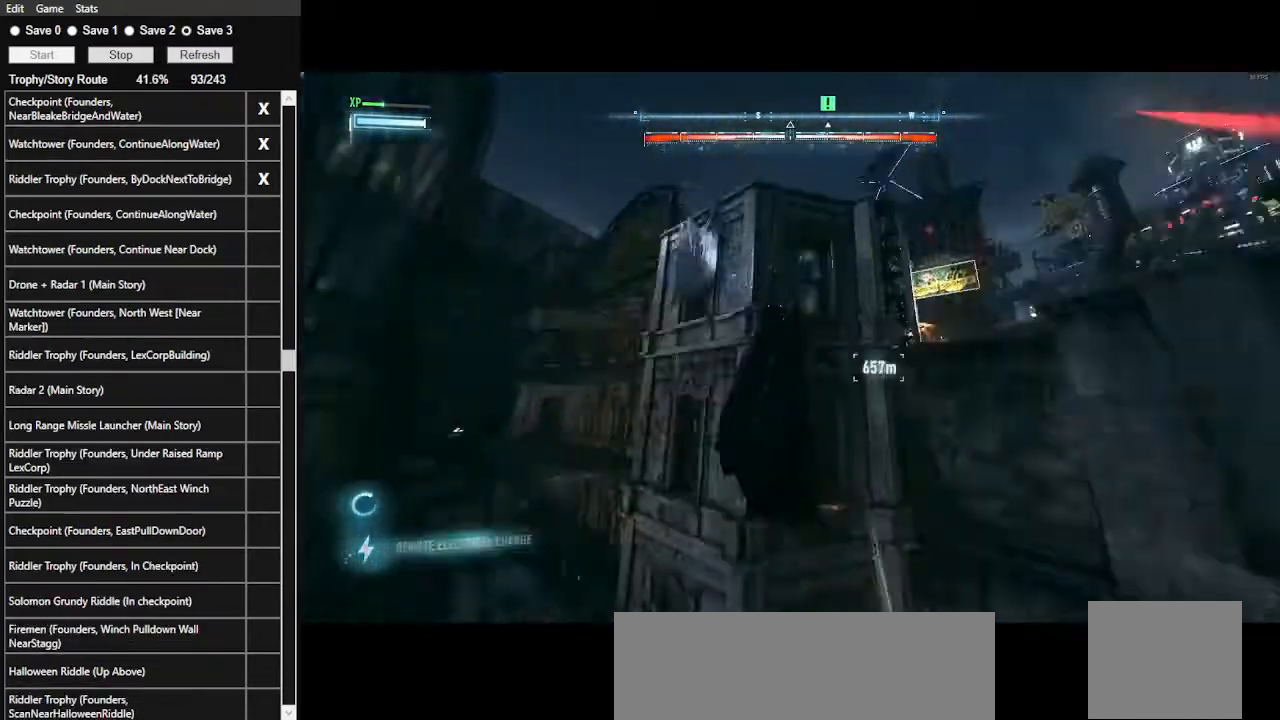
{"keys": ["space", "w"], "mouse": [], "events": []}
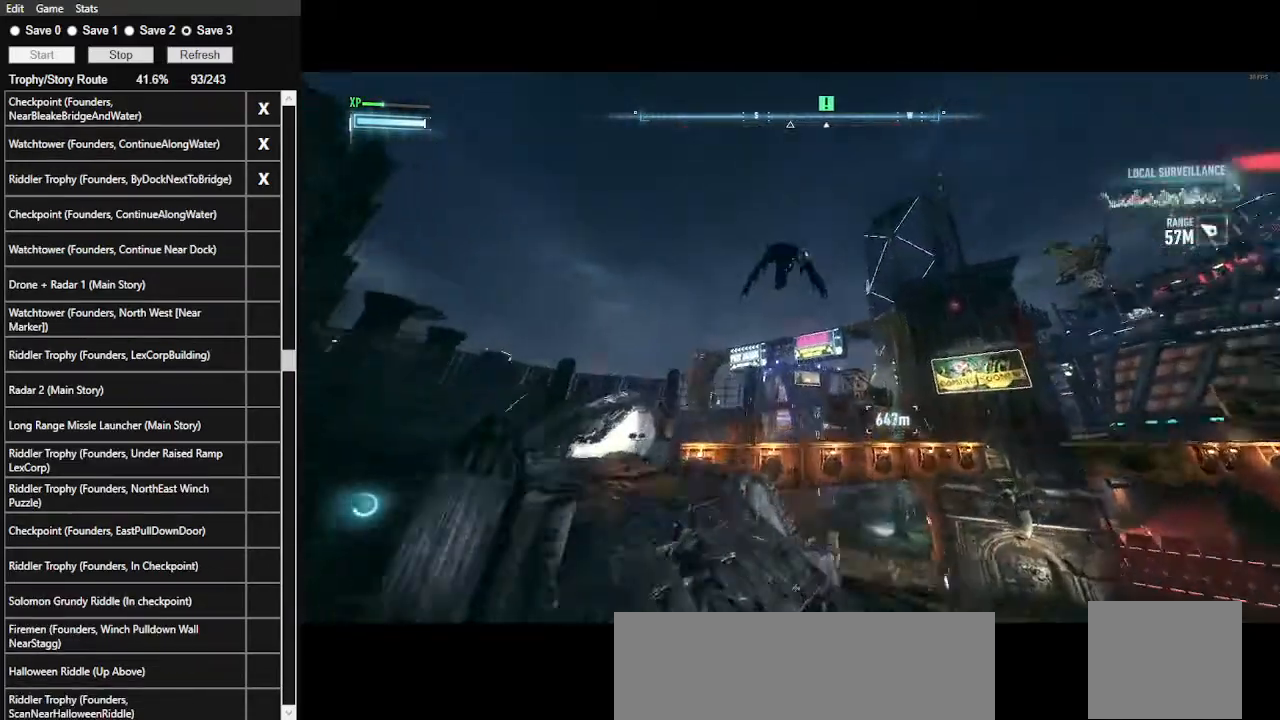
{"keys": ["space", "w"], "mouse": [], "events": []}
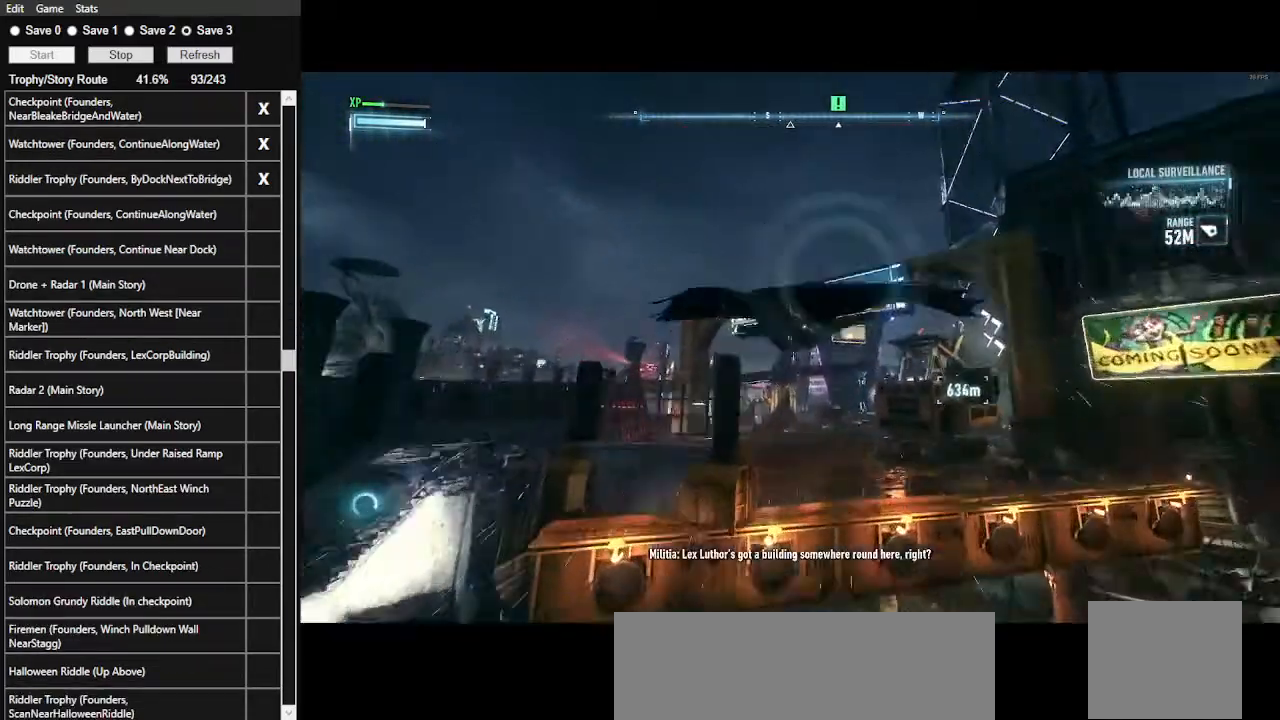
{"keys": ["space", "w"], "mouse": [], "events": []}
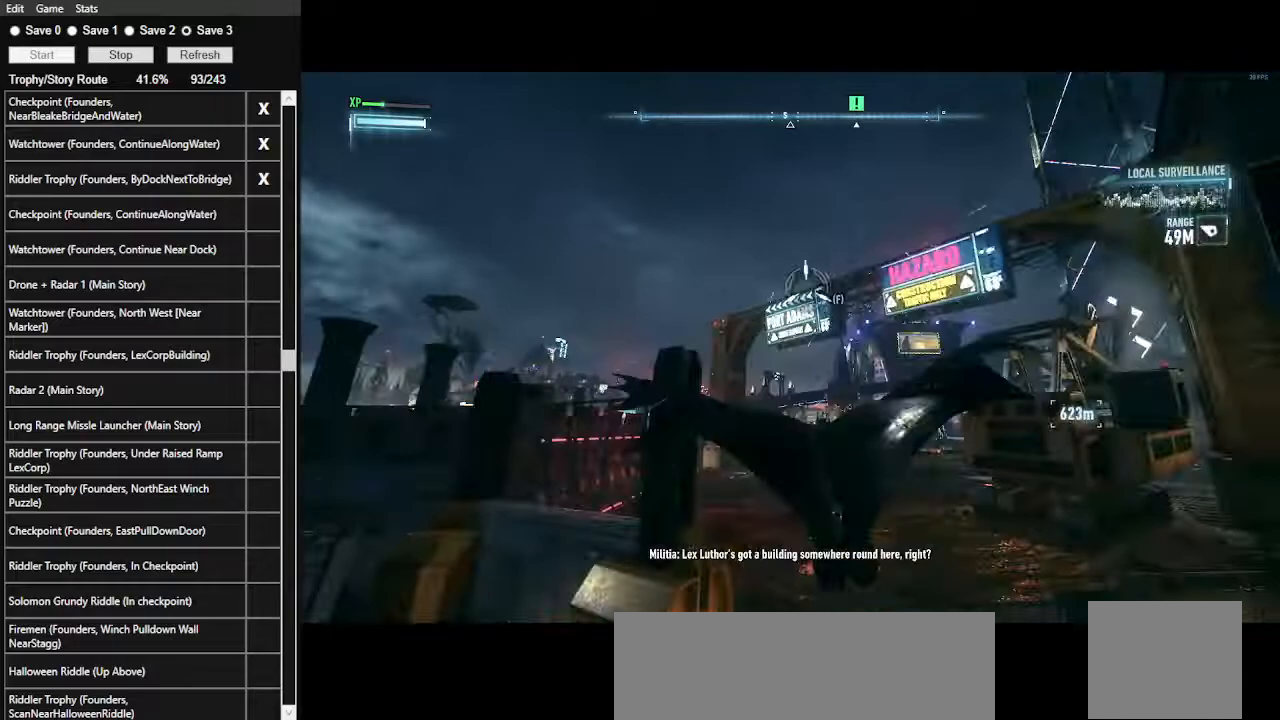
{"keys": ["space", "w"], "mouse": [], "events": []}
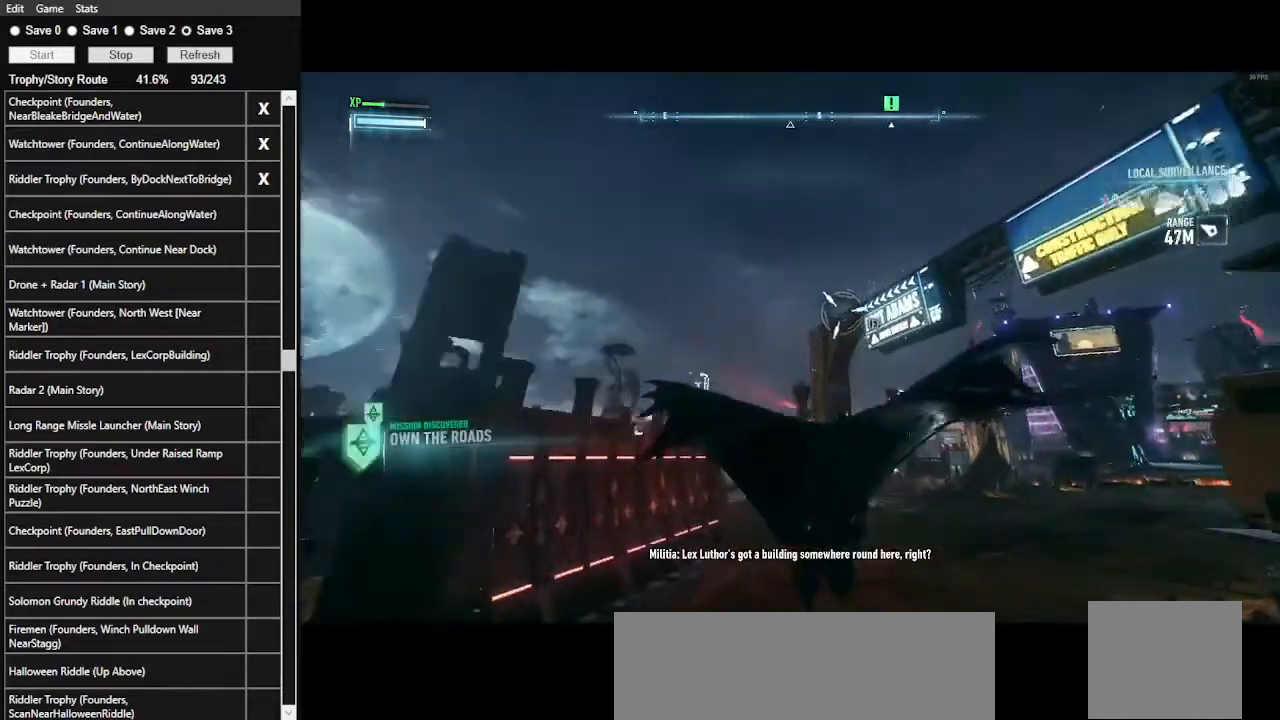
{"keys": ["space", "w"], "mouse": [], "events": []}
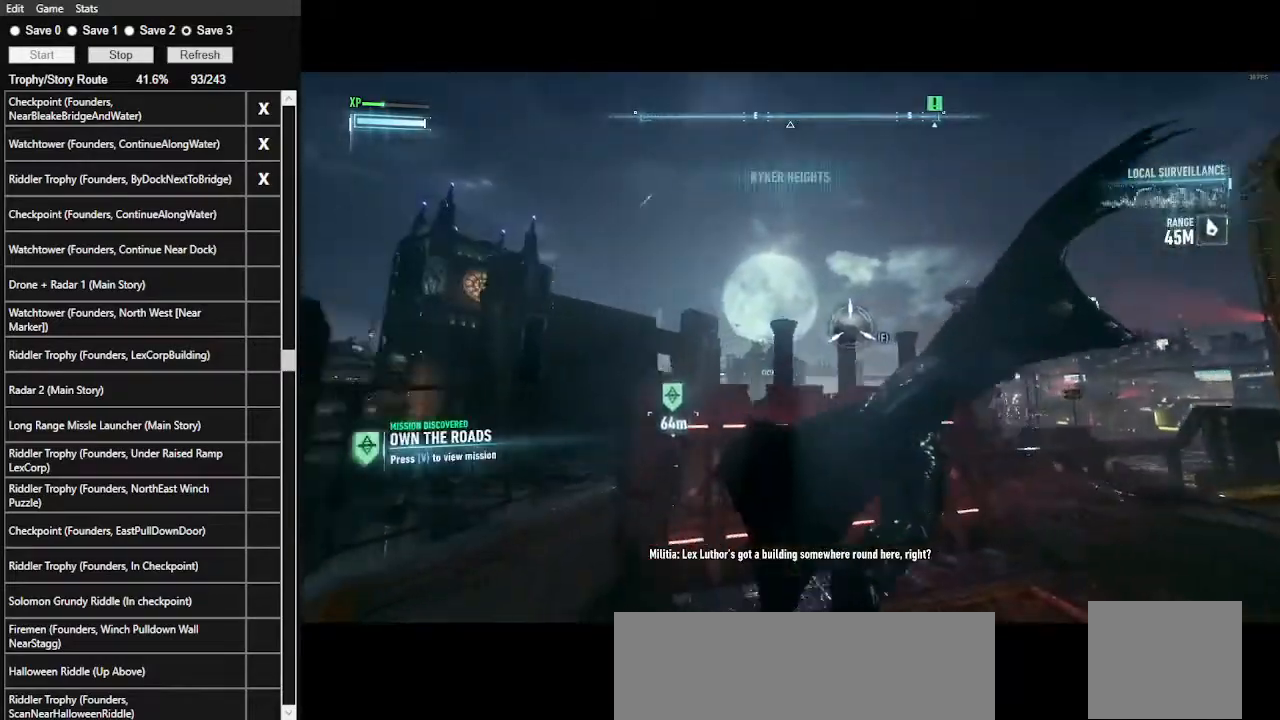
{"keys": ["space", "w"], "mouse": [], "events": []}
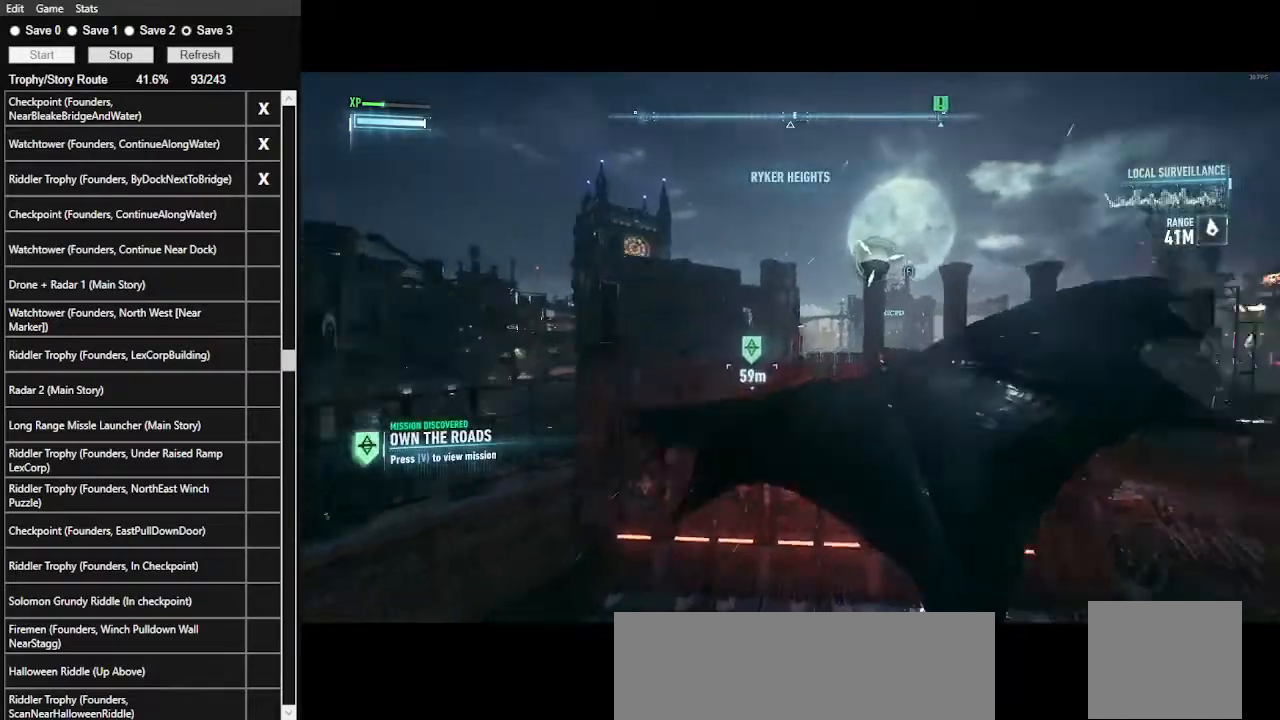
{"keys": ["w"], "mouse": [], "events": [[367, "space", "up"]]}
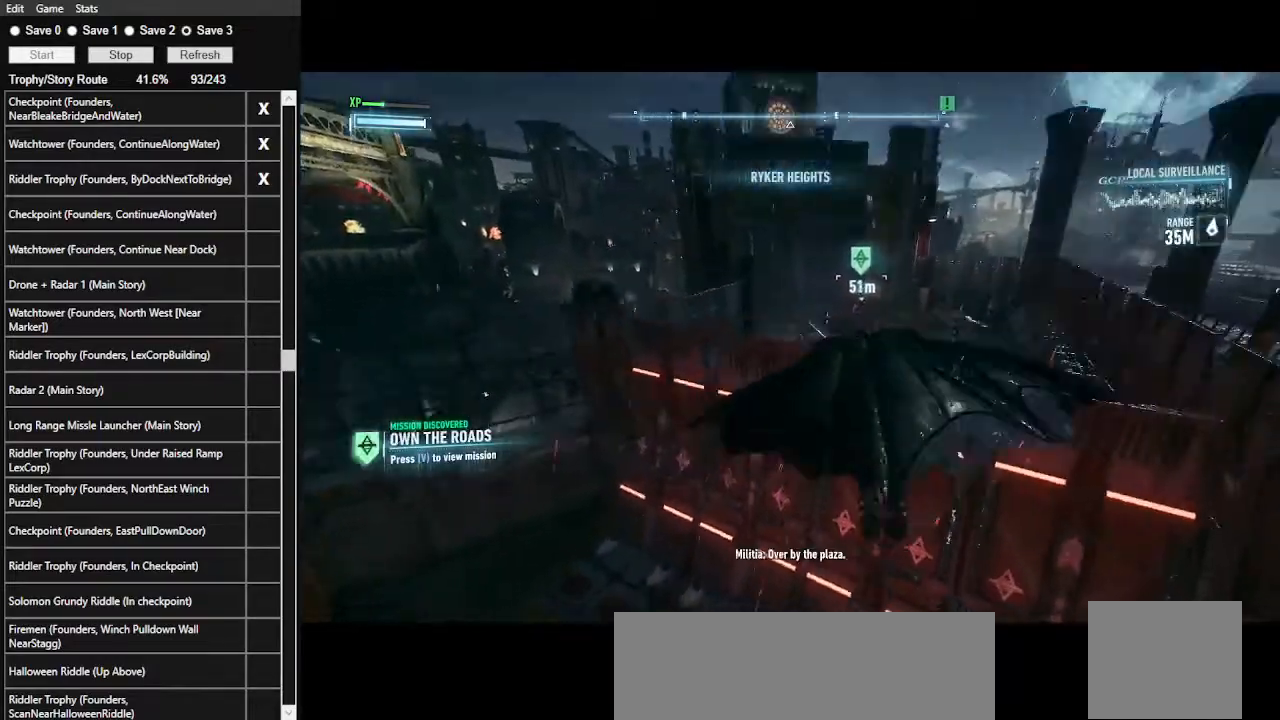
{"keys": ["w"], "mouse": [], "events": []}
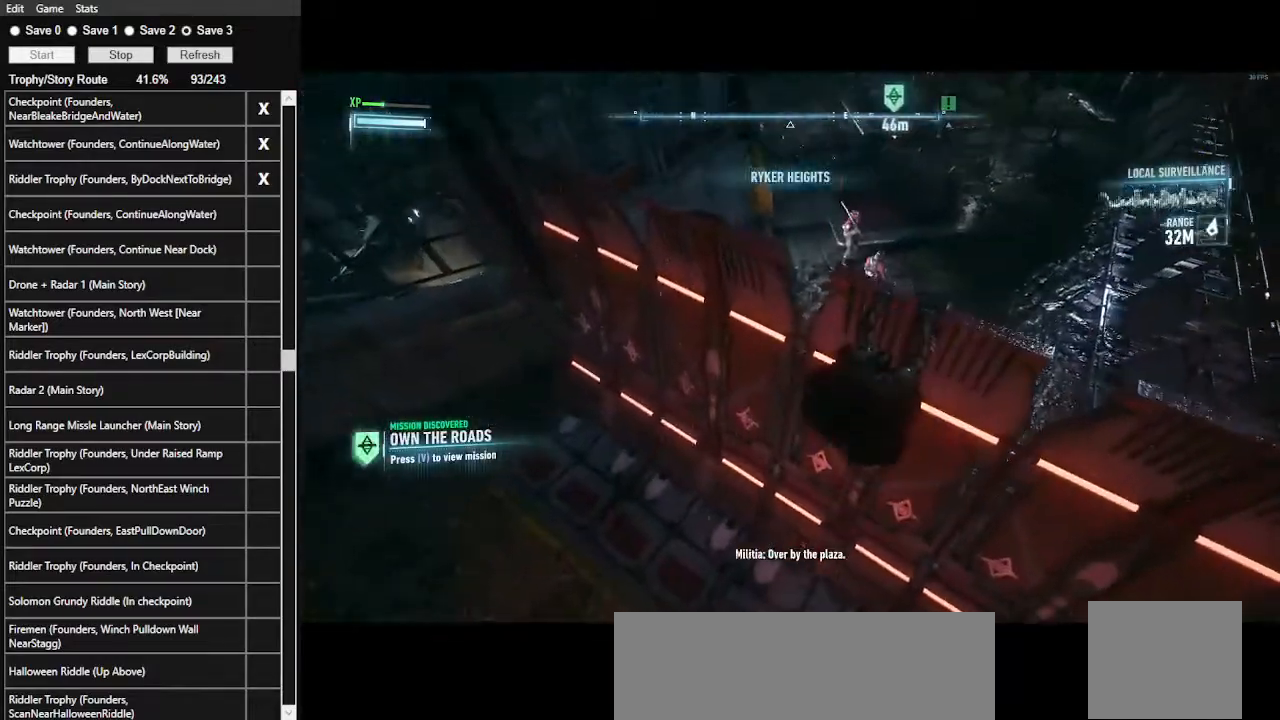
{"keys": ["w"], "mouse": [], "events": []}
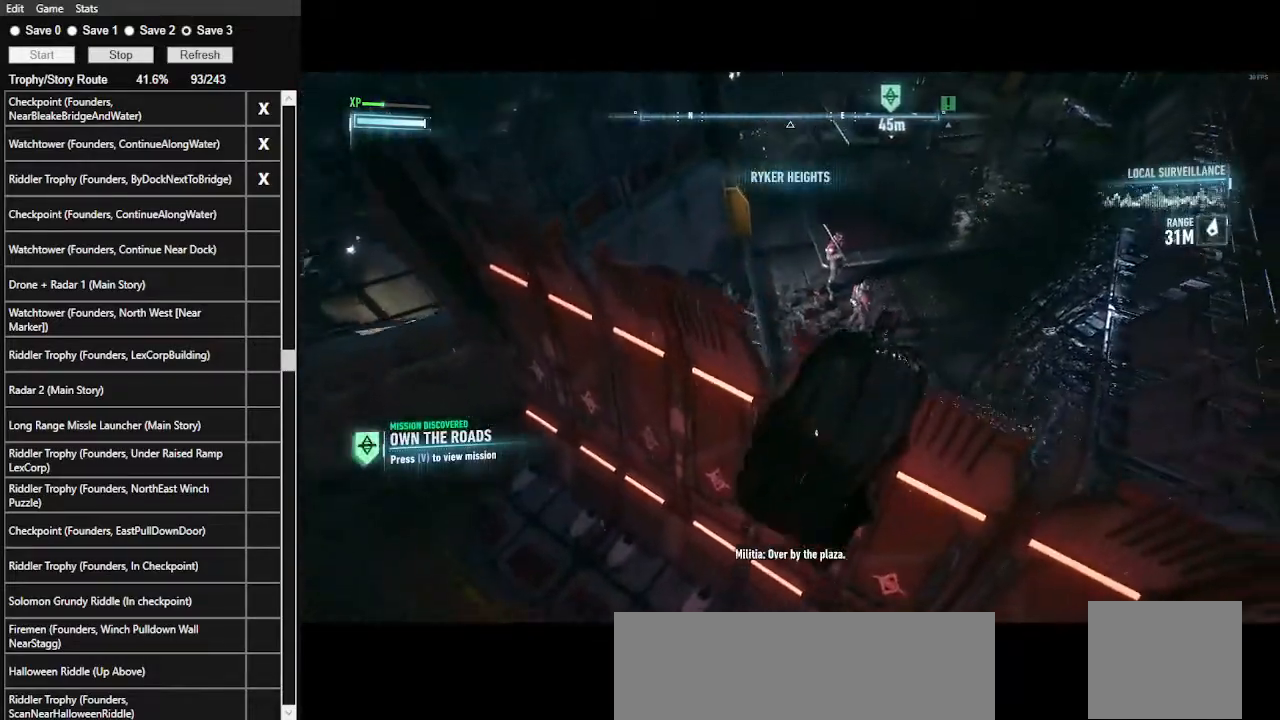
{"keys": [], "mouse": [], "events": [[333, "w", "up"]]}
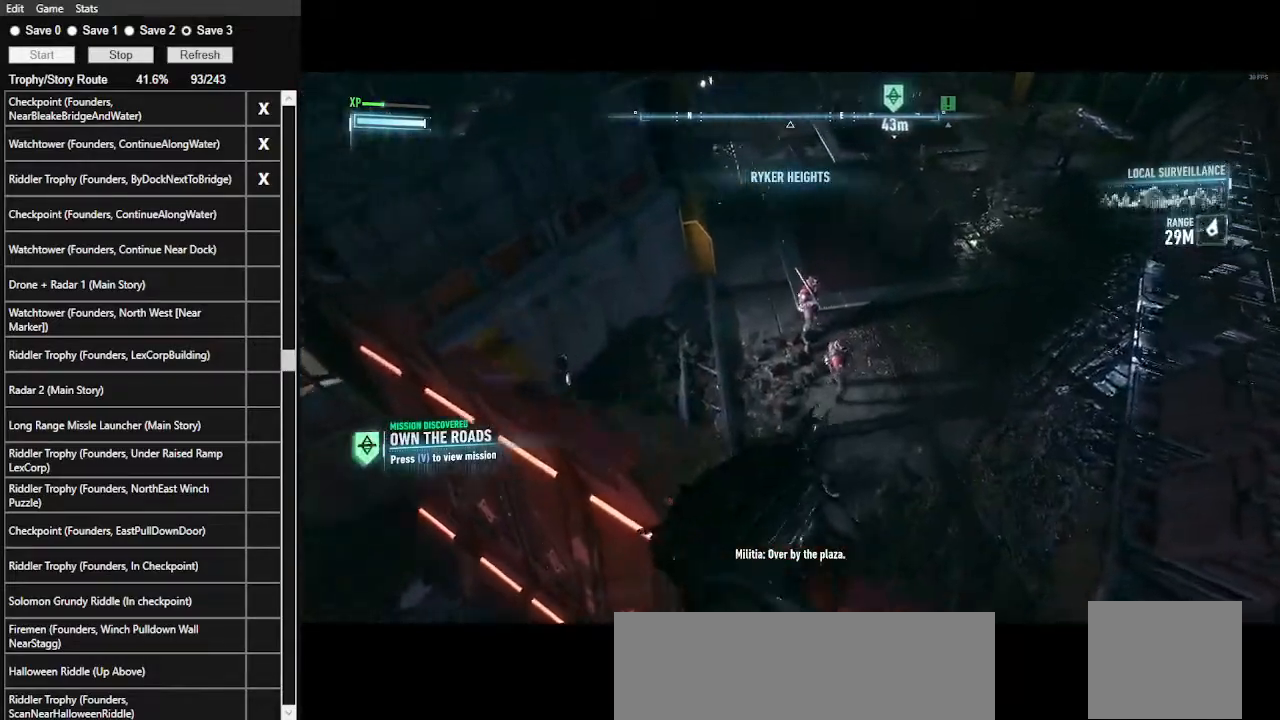
{"keys": [], "mouse": [], "events": [[200, "mouse_left", "down"], [333, "mouse_left", "up"]]}
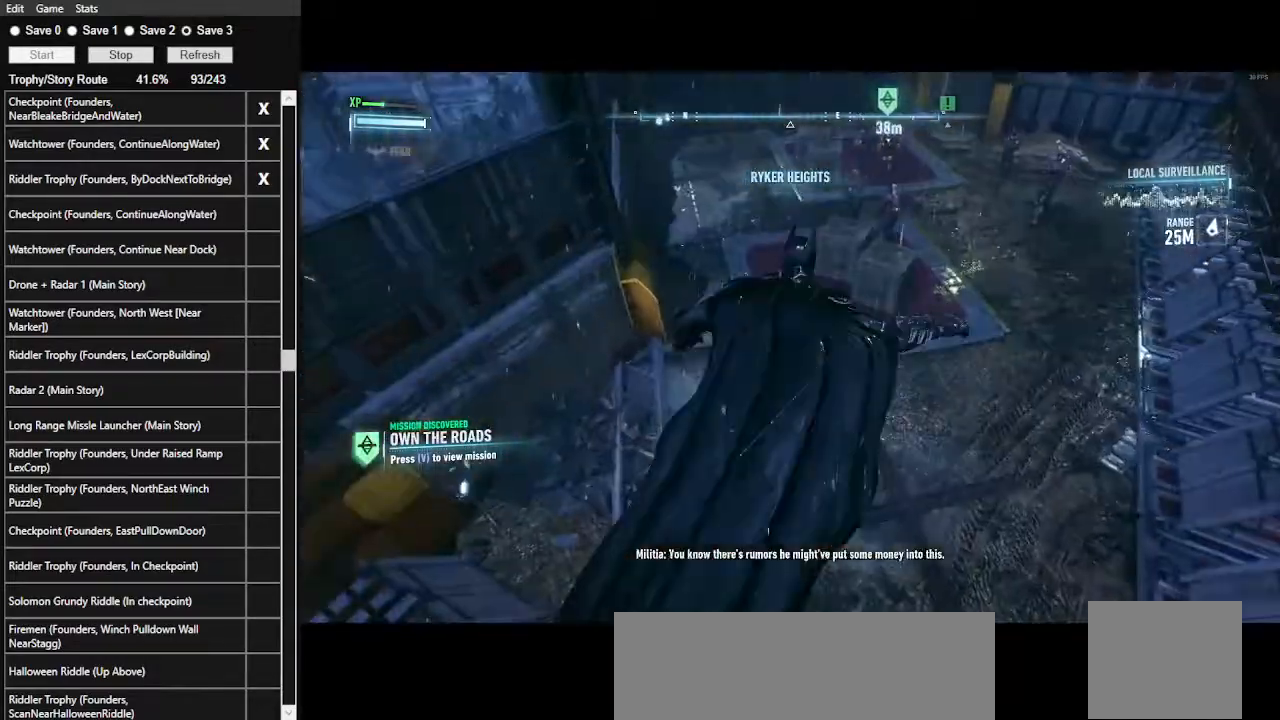
{"keys": ["w"], "mouse": ["left"], "events": [[33, "w", "down"], [433, "mouse_left", "down"]]}
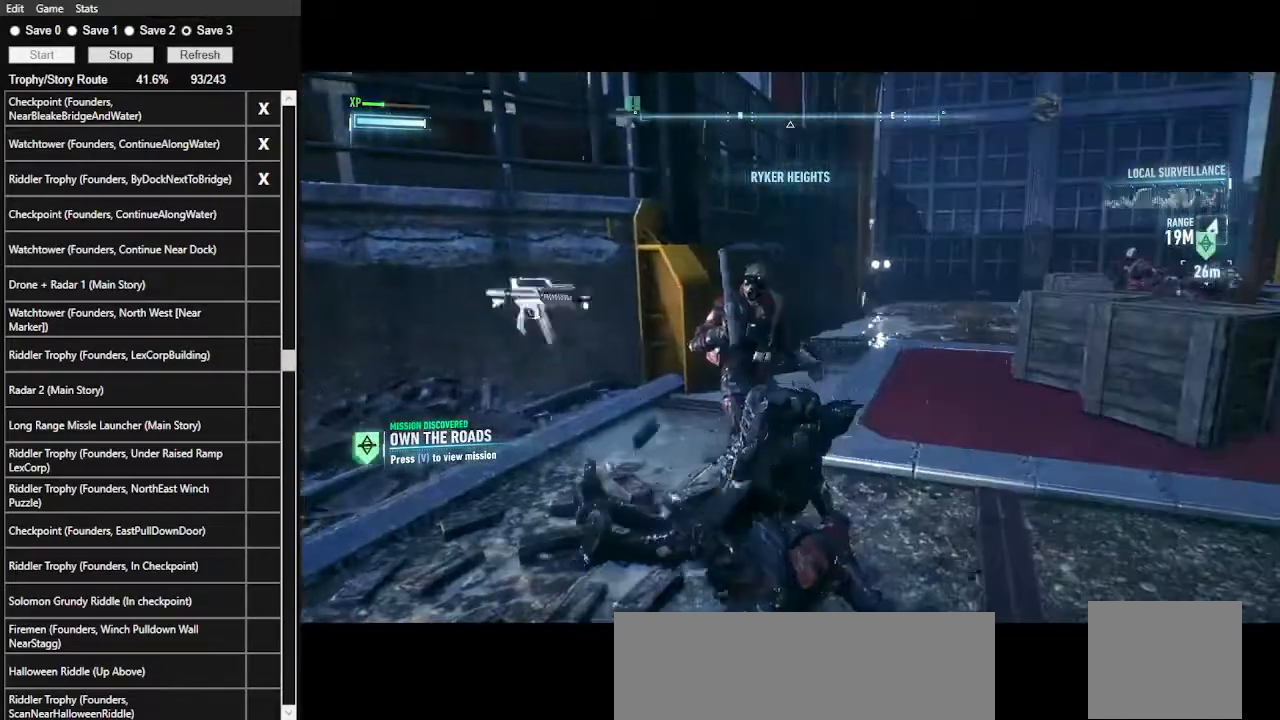
{"keys": ["w"], "mouse": ["left"], "events": [[33, "mouse_left", "up"], [133, "mouse_left", "down"], [167, "mouse_left", "up"], [267, "mouse_left", "down"], [367, "mouse_left", "up"], [467, "mouse_left", "down"]]}
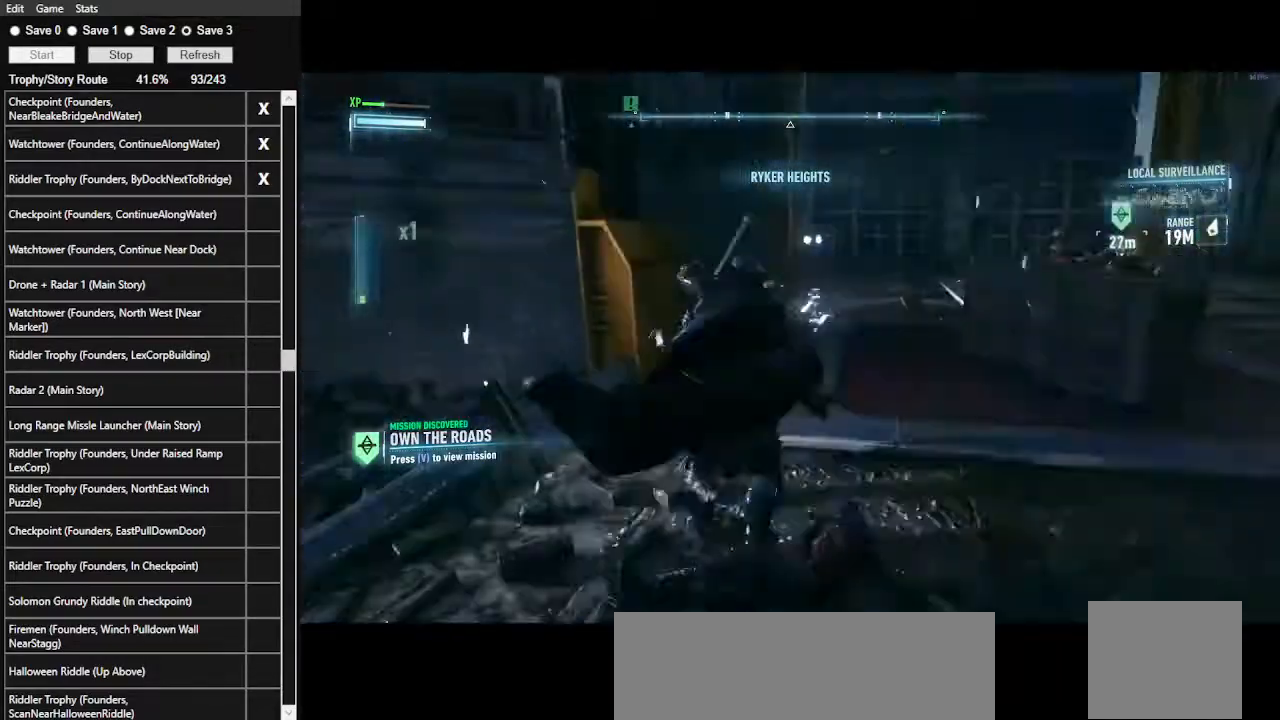
{"keys": ["w"], "mouse": ["left"], "events": [[67, "mouse_left", "up"], [133, "mouse_left", "down"], [233, "mouse_left", "up"], [267, "mouse_left", "down"], [433, "mouse_left", "up"], [467, "mouse_left", "down"]]}
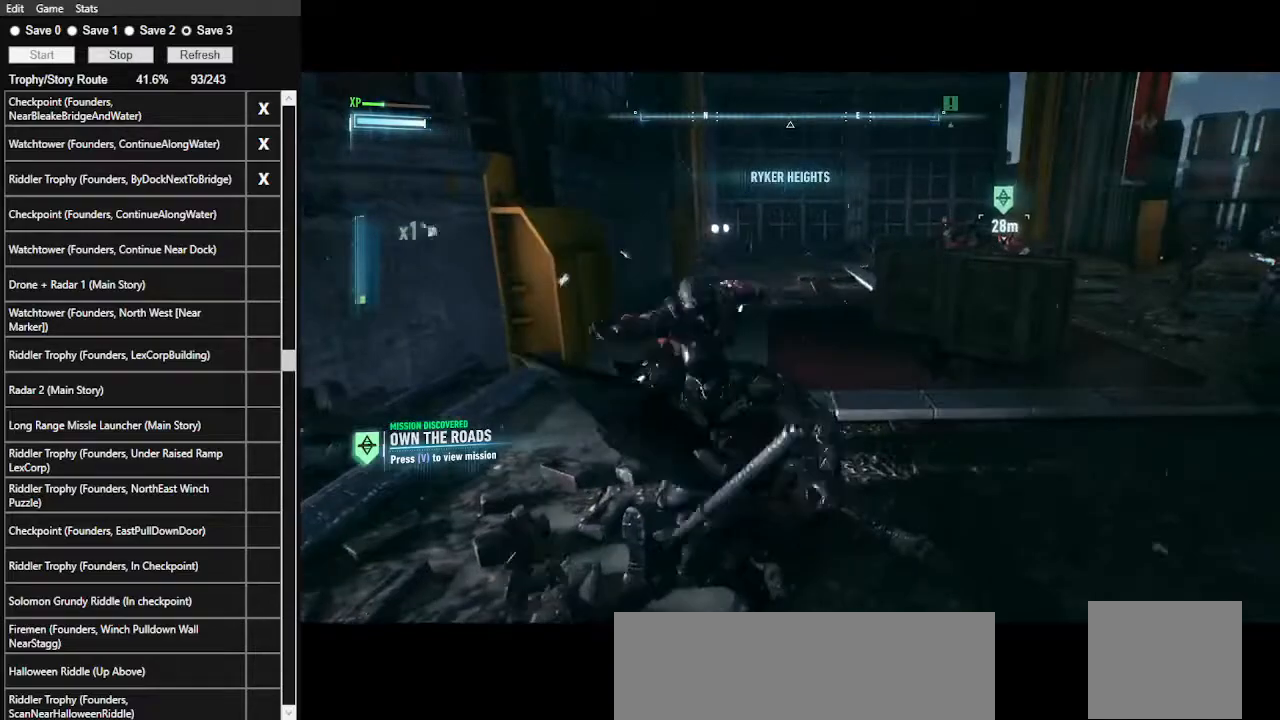
{"keys": ["w"], "mouse": ["left"], "events": [[67, "mouse_left", "up"], [167, "mouse_left", "down"], [267, "mouse_left", "up"], [333, "mouse_left", "down"], [433, "mouse_left", "up"], [500, "mouse_left", "down"]]}
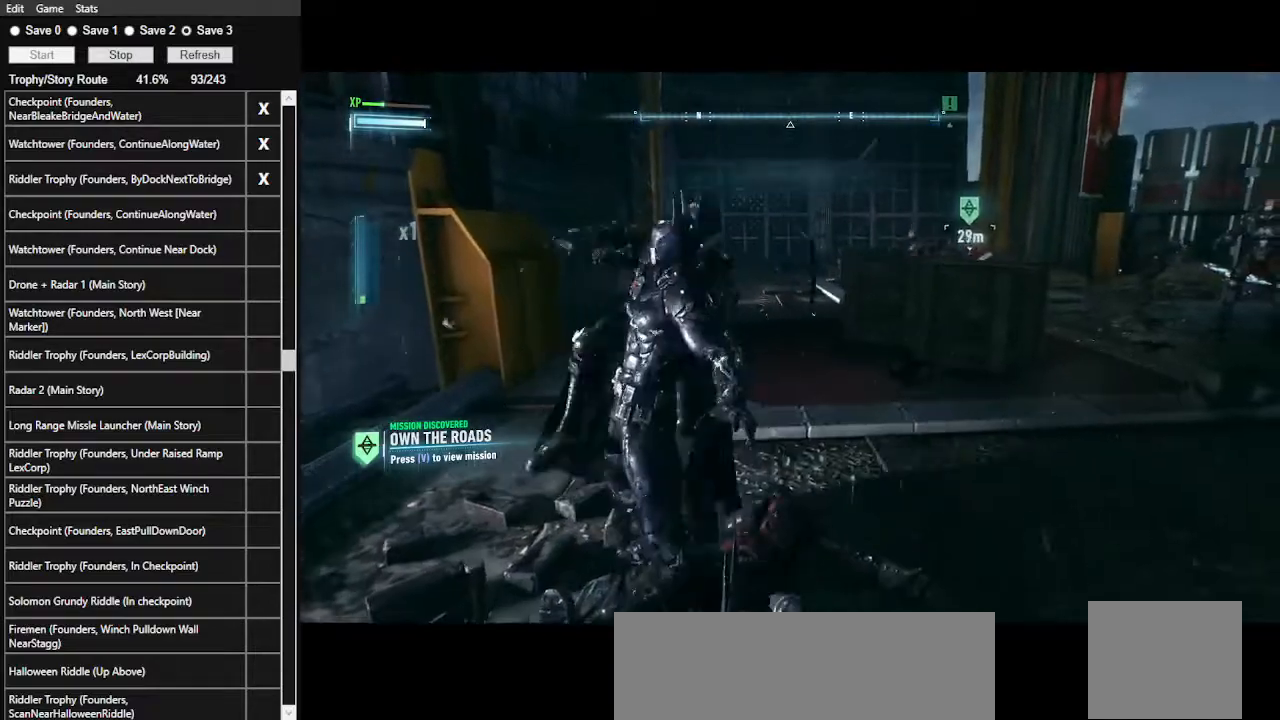
{"keys": ["w"], "mouse": [], "events": [[100, "mouse_left", "up"]]}
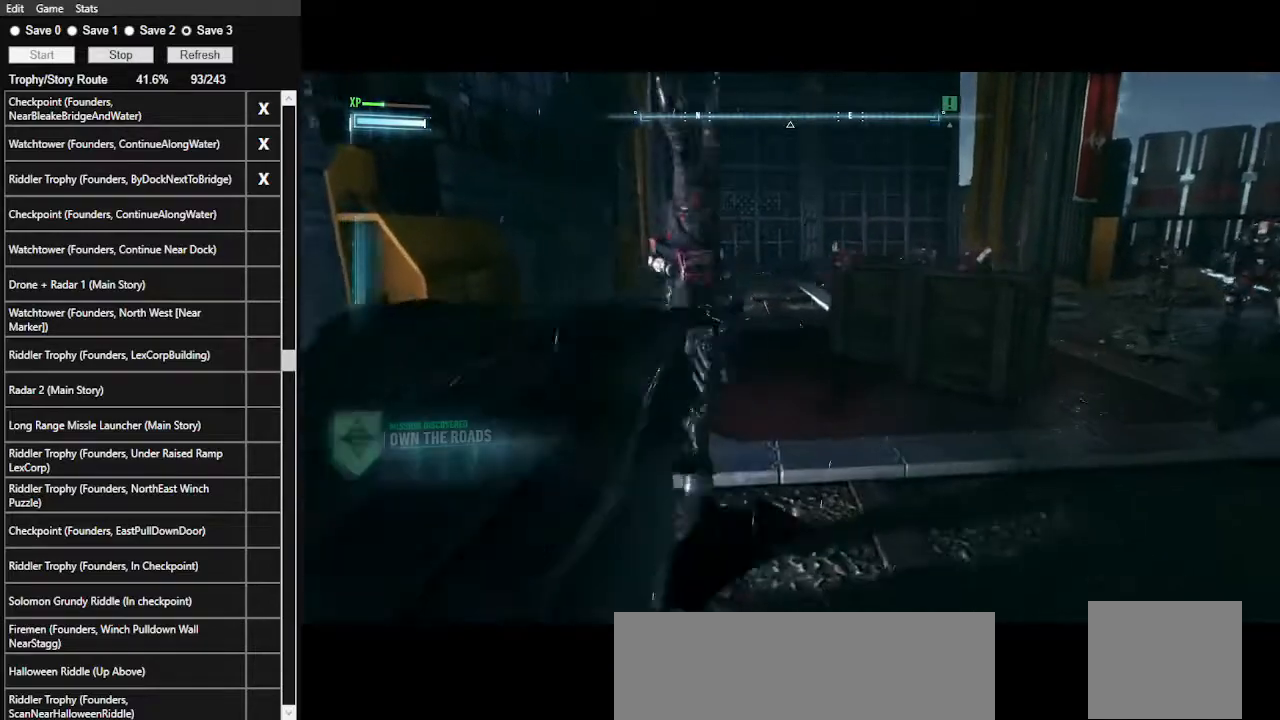
{"keys": ["space", "w"], "mouse": [], "events": [[100, "space", "down"]]}
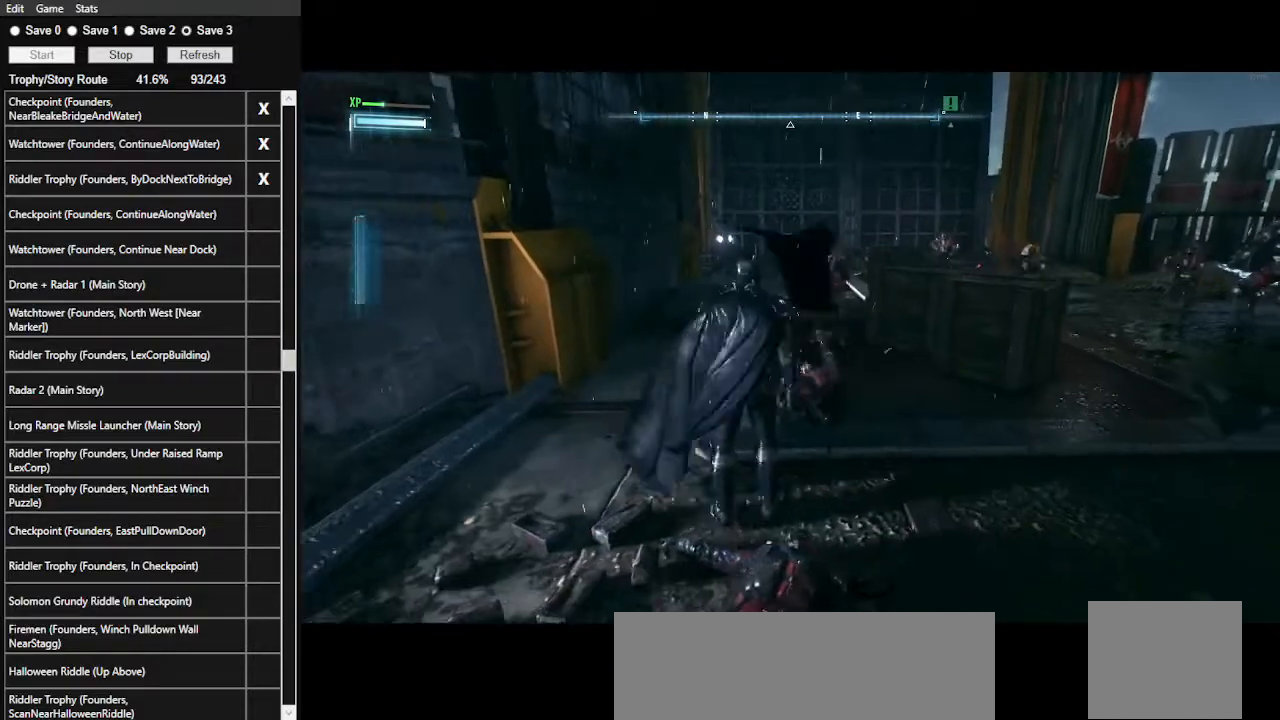
{"keys": ["space", "w"], "mouse": [], "events": []}
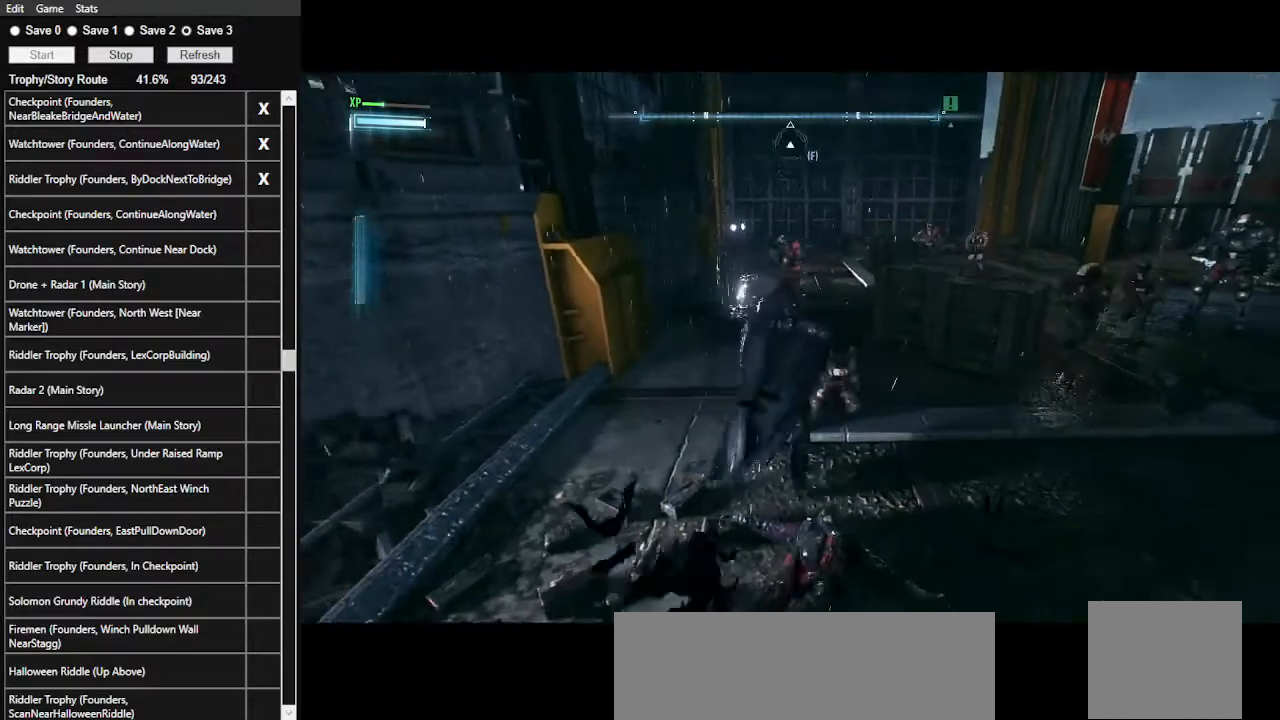
{"keys": ["w"], "mouse": [], "events": [[200, "mouse_left", "down"], [233, "space", "up"], [300, "mouse_left", "up"], [400, "mouse_left", "down"], [500, "mouse_left", "up"]]}
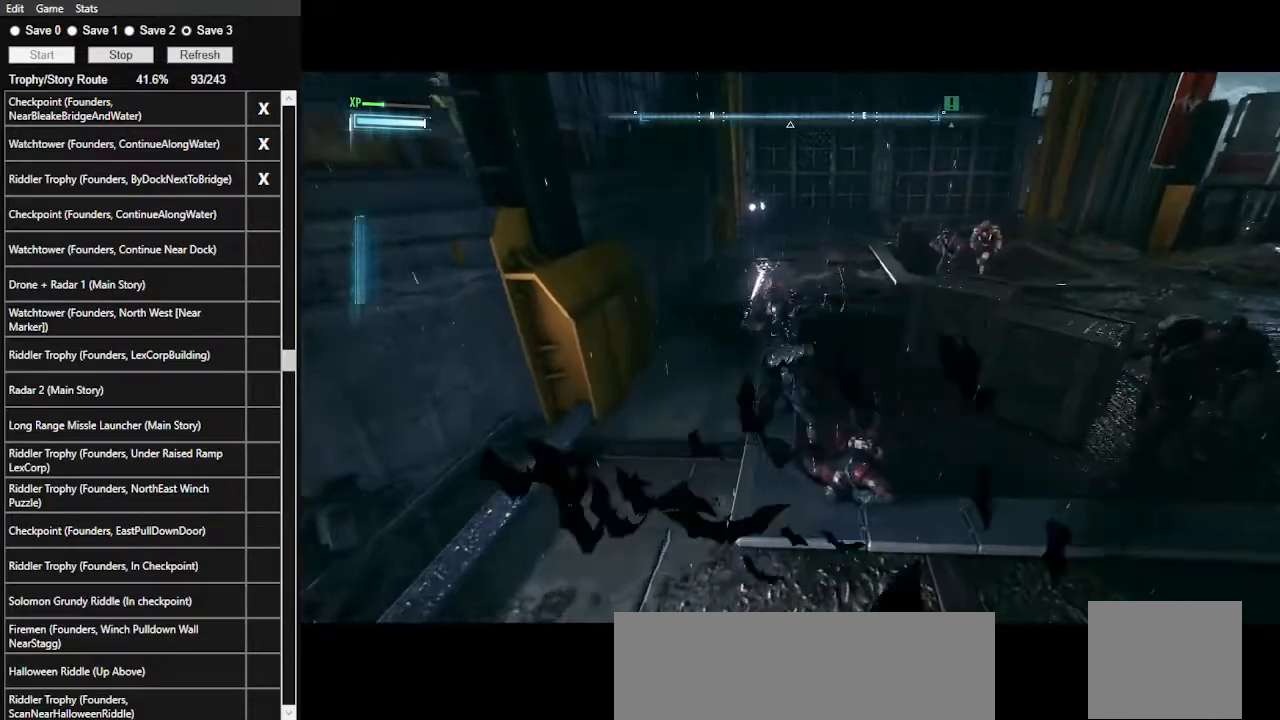
{"keys": ["w"], "mouse": [], "events": [[67, "mouse_left", "down"], [133, "mouse_left", "up"], [233, "mouse_left", "down"], [333, "mouse_left", "up"], [367, "mouse_left", "down"], [467, "mouse_left", "up"]]}
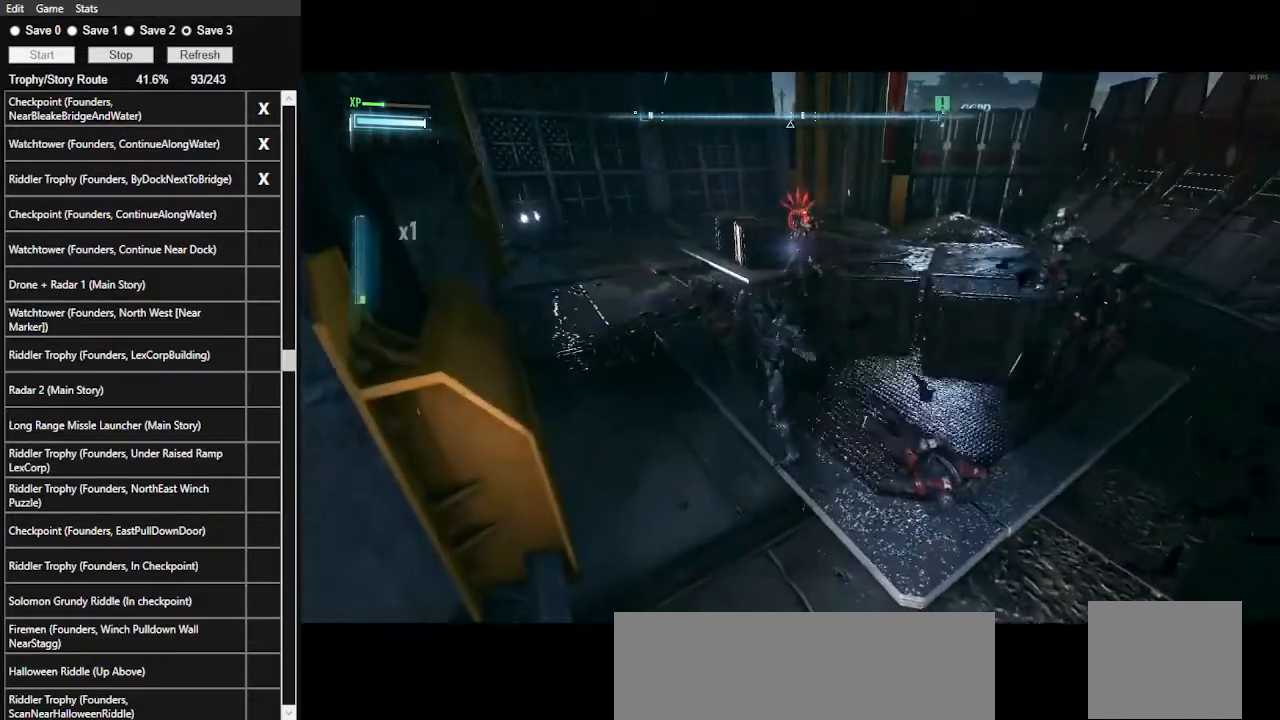
{"keys": ["w"], "mouse": [], "events": [[67, "mouse_left", "down"], [167, "mouse_left", "up"], [267, "mouse_left", "down"], [367, "mouse_left", "up"], [400, "mouse_left", "down"], [500, "mouse_left", "up"]]}
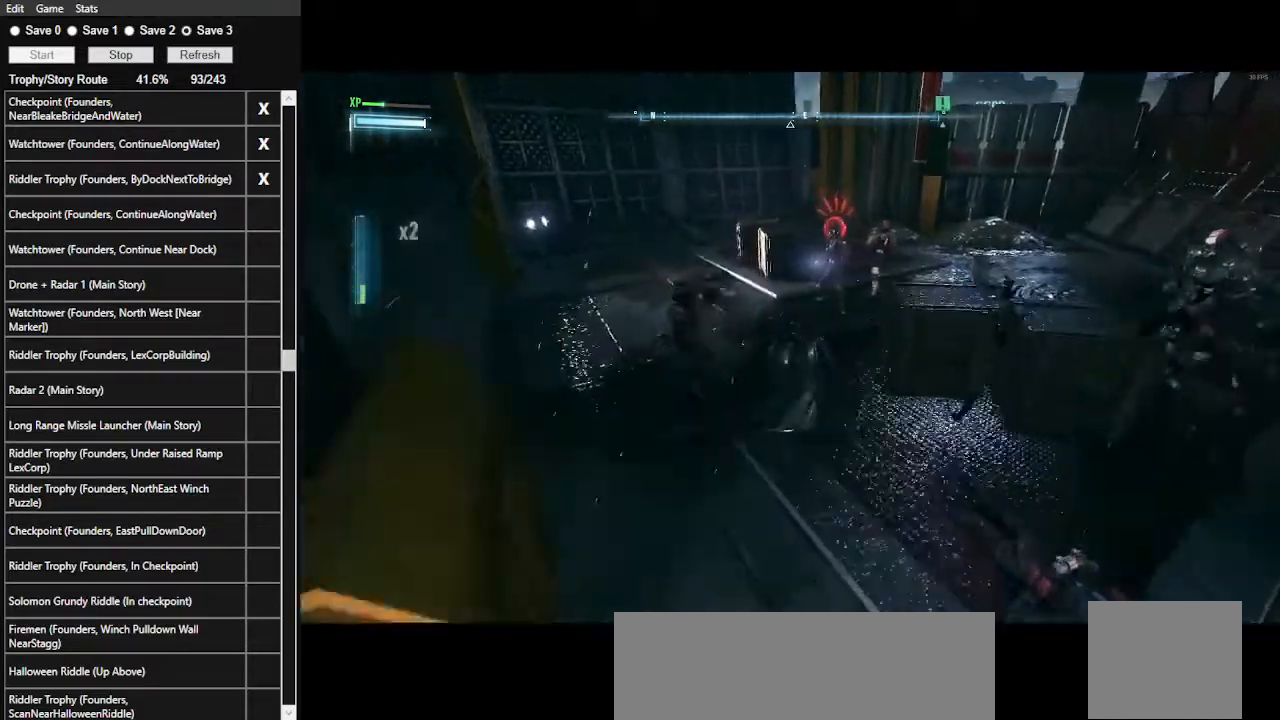
{"keys": ["w"], "mouse": [], "events": [[67, "mouse_left", "down"], [167, "mouse_left", "up"]]}
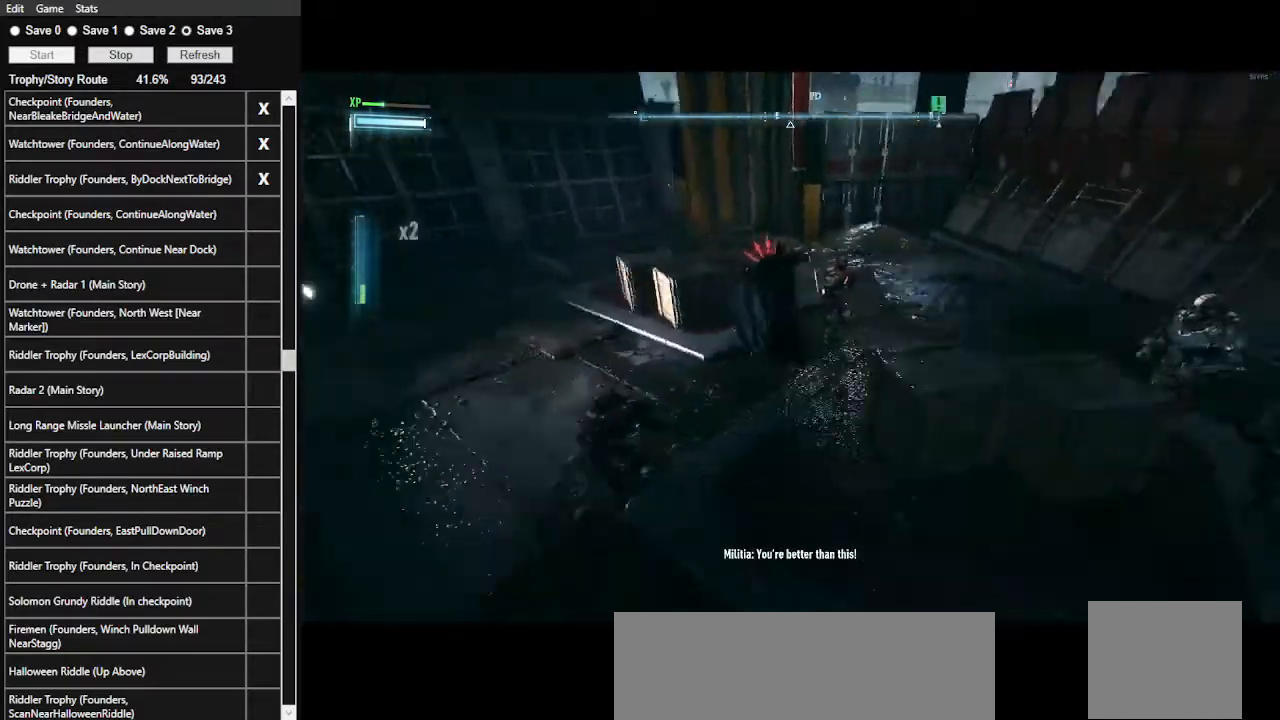
{"keys": ["w"], "mouse": [], "events": []}